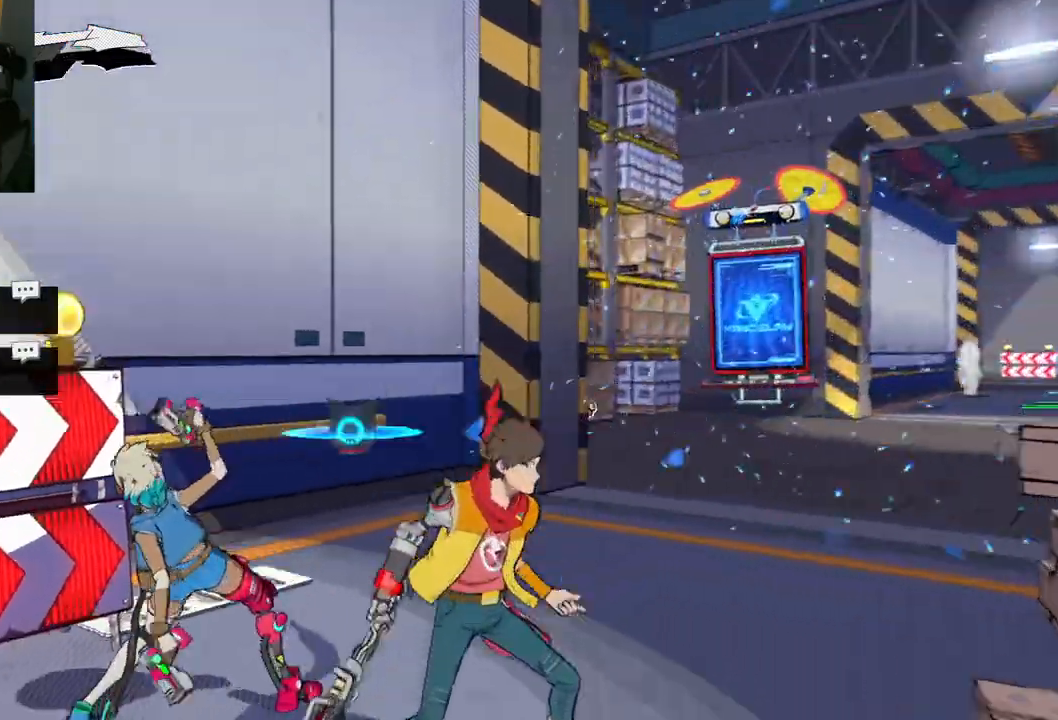
Gameplay with a controller (Xbox layout); each line is a JSON object with the inputs held at the frame after it. "events" lists button and stick changes between this image and that frame as [ms after this image, input, new state], when the widget could be followed in between. Not read: L2 R2.
{"buttons": [], "left_stick": "up-right", "right_stick": "center", "events": [[133, "left_stick", "right"], [133, "right_stick", "right"], [183, "left_stick", "up-right"], [433, "right_stick", "center"]]}
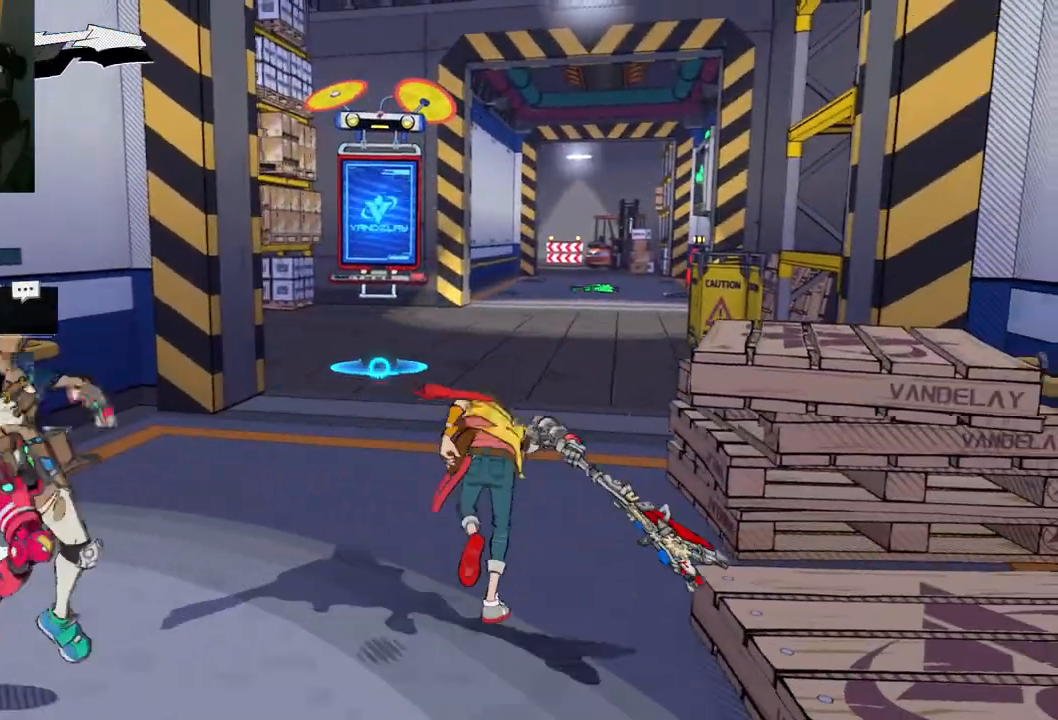
{"buttons": [], "left_stick": "up", "right_stick": "center", "events": [[17, "left_stick", "up"], [50, "R1", "down"], [167, "R1", "up"], [383, "right_stick", "left"], [450, "right_stick", "center"]]}
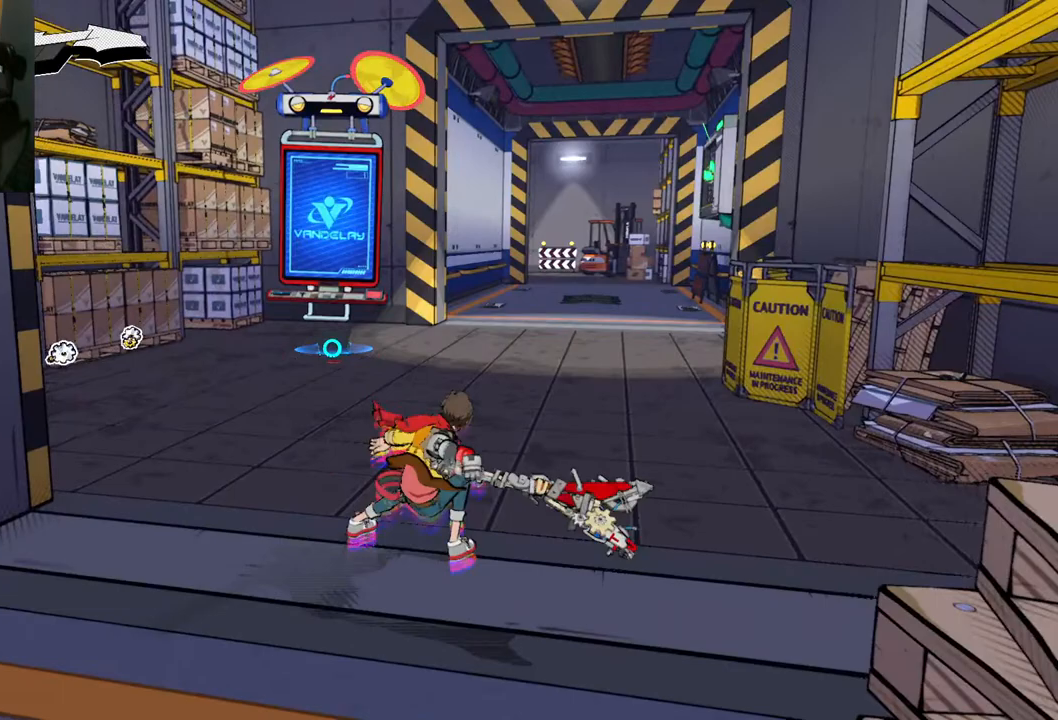
{"buttons": [], "left_stick": "up-left", "right_stick": "left", "events": [[117, "right_stick", "left"], [250, "left_stick", "up-left"], [383, "R1", "down"], [467, "R1", "up"]]}
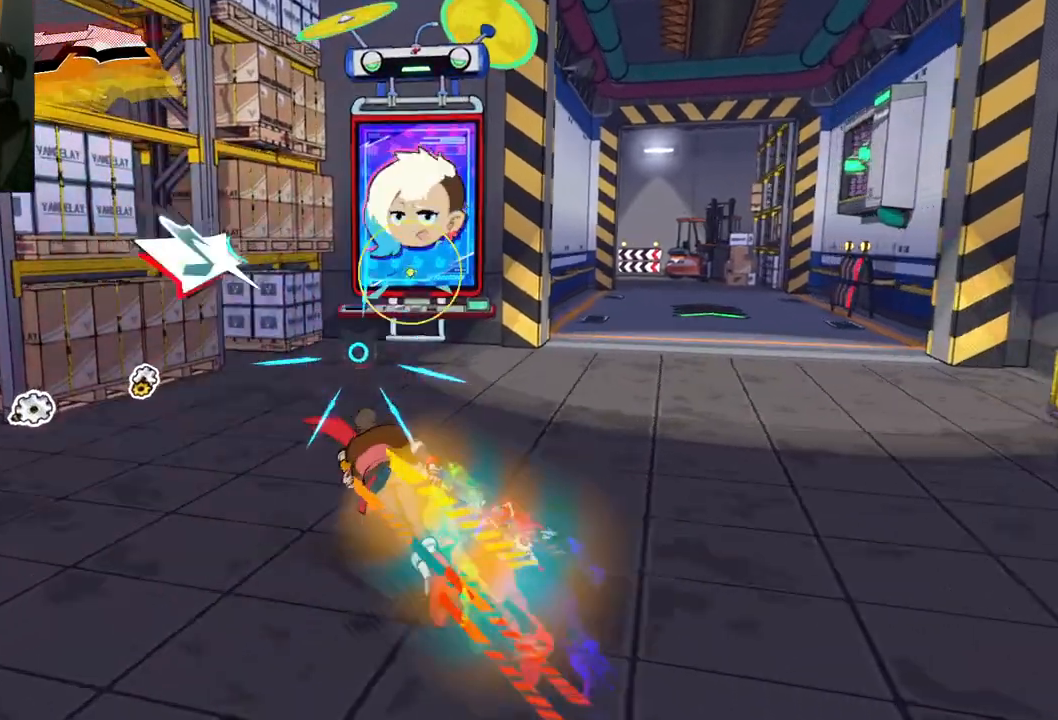
{"buttons": [], "left_stick": "up-left", "right_stick": "center", "events": [[50, "right_stick", "center"]]}
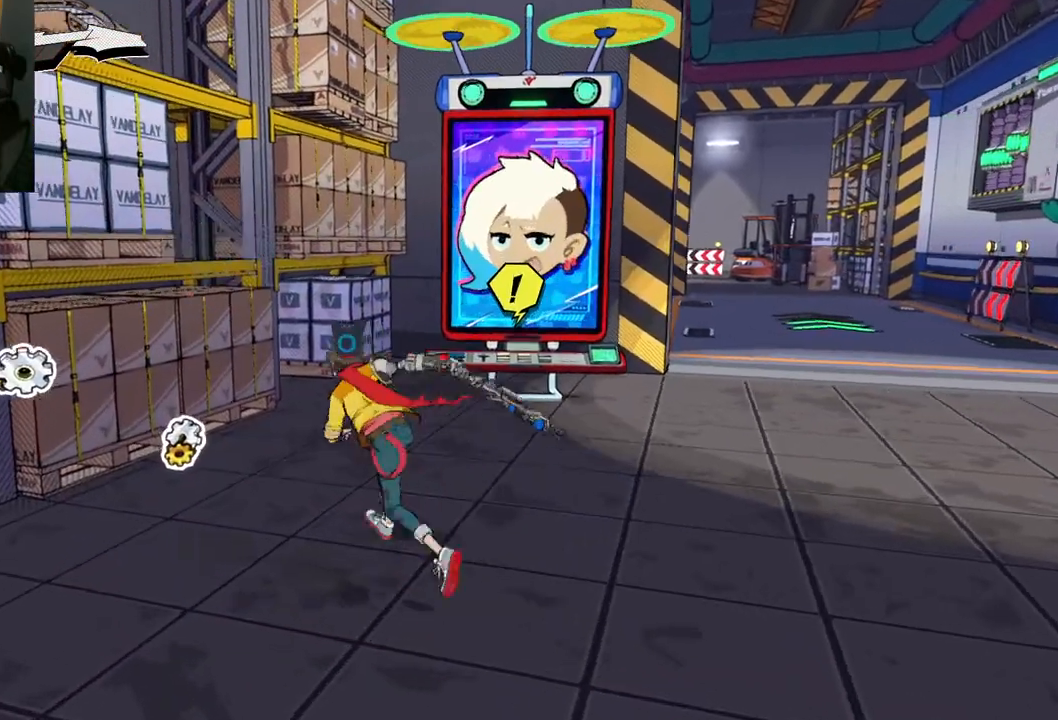
{"buttons": [], "left_stick": "down-right", "right_stick": "right", "events": [[250, "right_stick", "right"], [417, "left_stick", "down-right"]]}
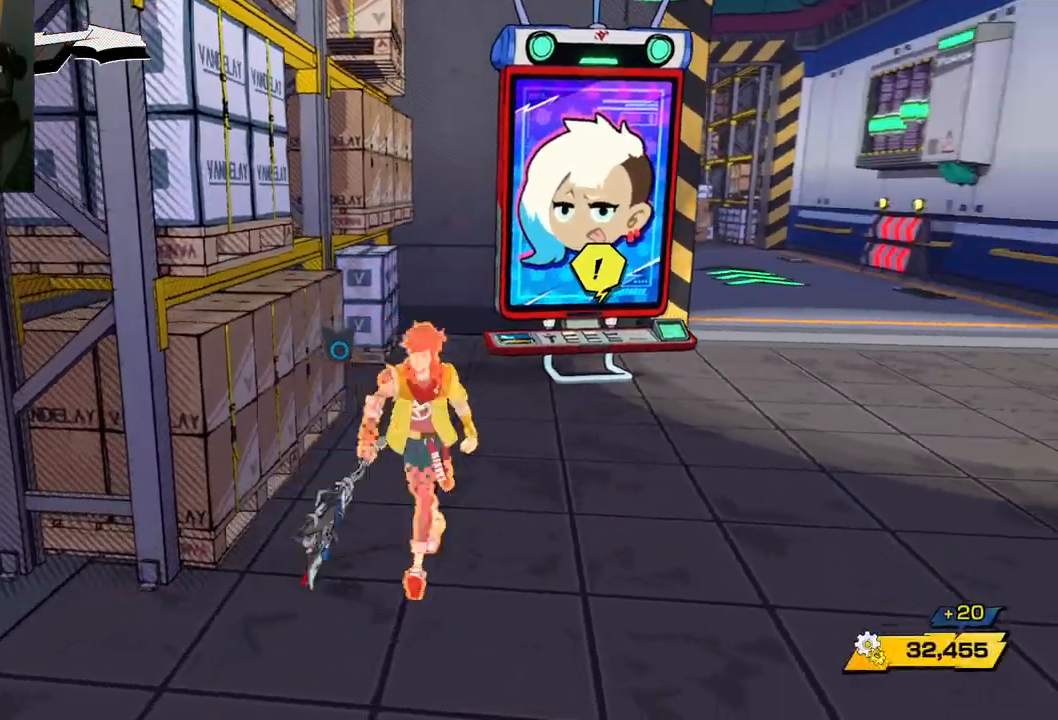
{"buttons": [], "left_stick": "up", "right_stick": "right", "events": [[100, "left_stick", "up-right"], [250, "left_stick", "up"]]}
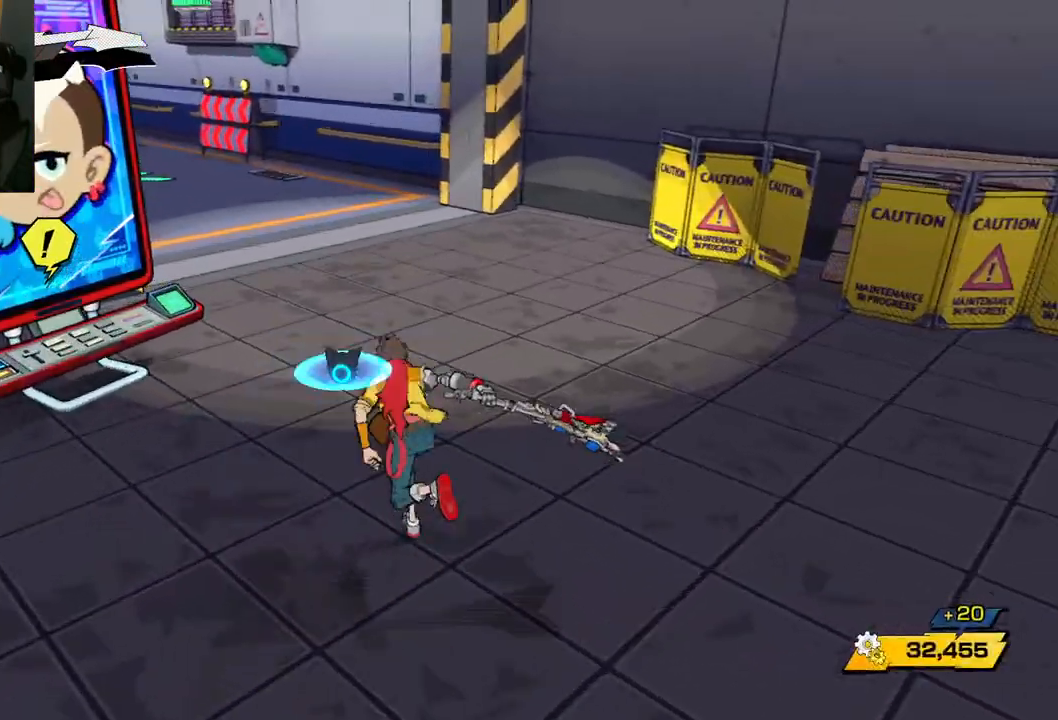
{"buttons": [], "left_stick": "center", "right_stick": "center", "events": [[50, "left_stick", "up-left"], [50, "right_stick", "left"], [417, "right_stick", "center"], [500, "left_stick", "center"]]}
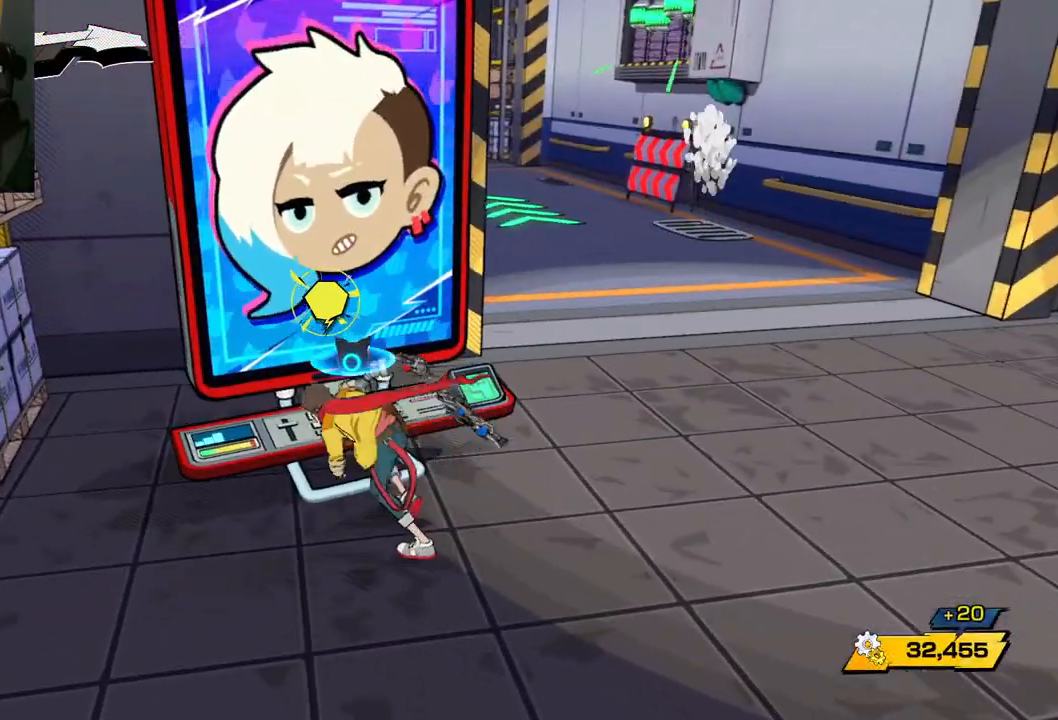
{"buttons": [], "left_stick": "center", "right_stick": "center", "events": [[83, "B", "down"], [183, "B", "up"]]}
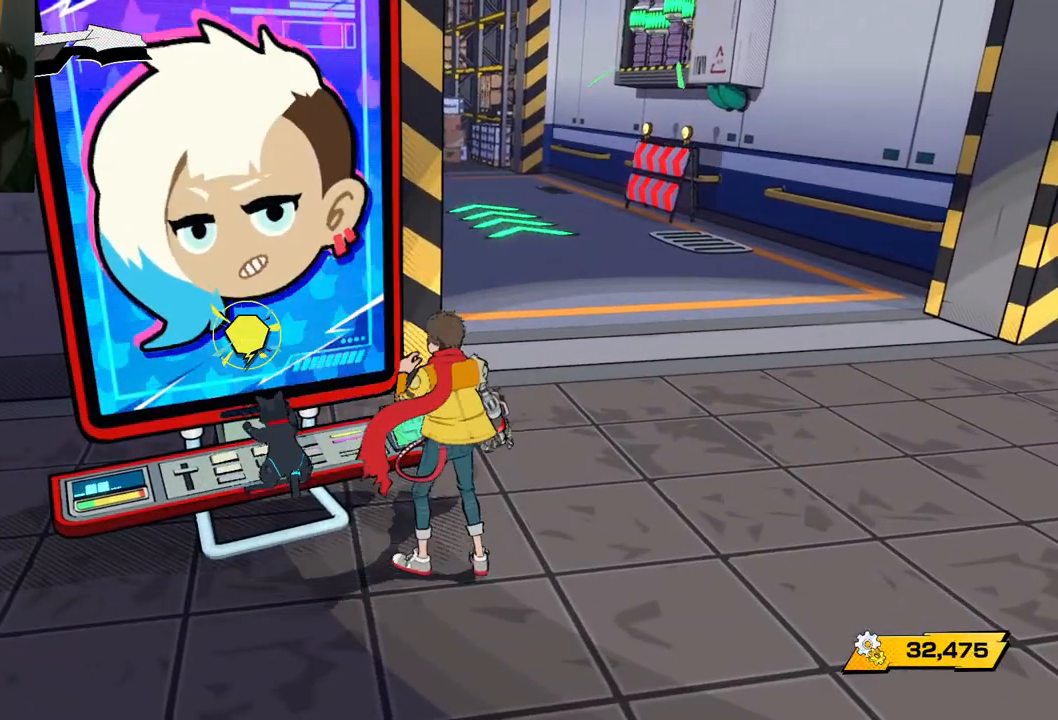
{"buttons": [], "left_stick": "center", "right_stick": "center", "events": []}
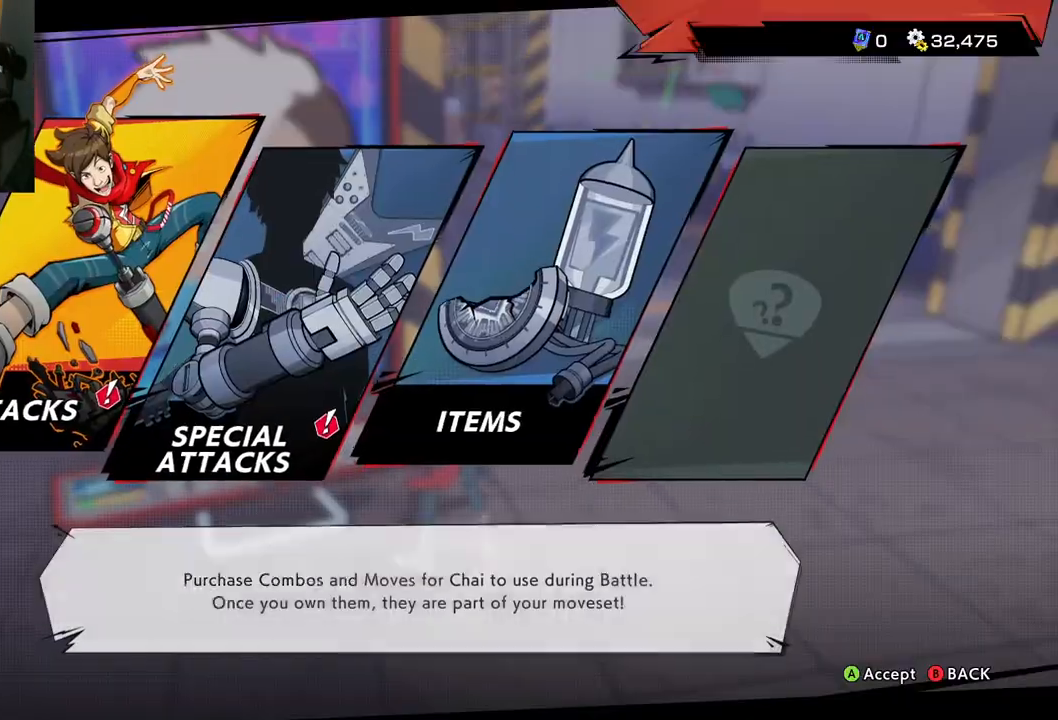
{"buttons": [], "left_stick": "center", "right_stick": "center", "events": []}
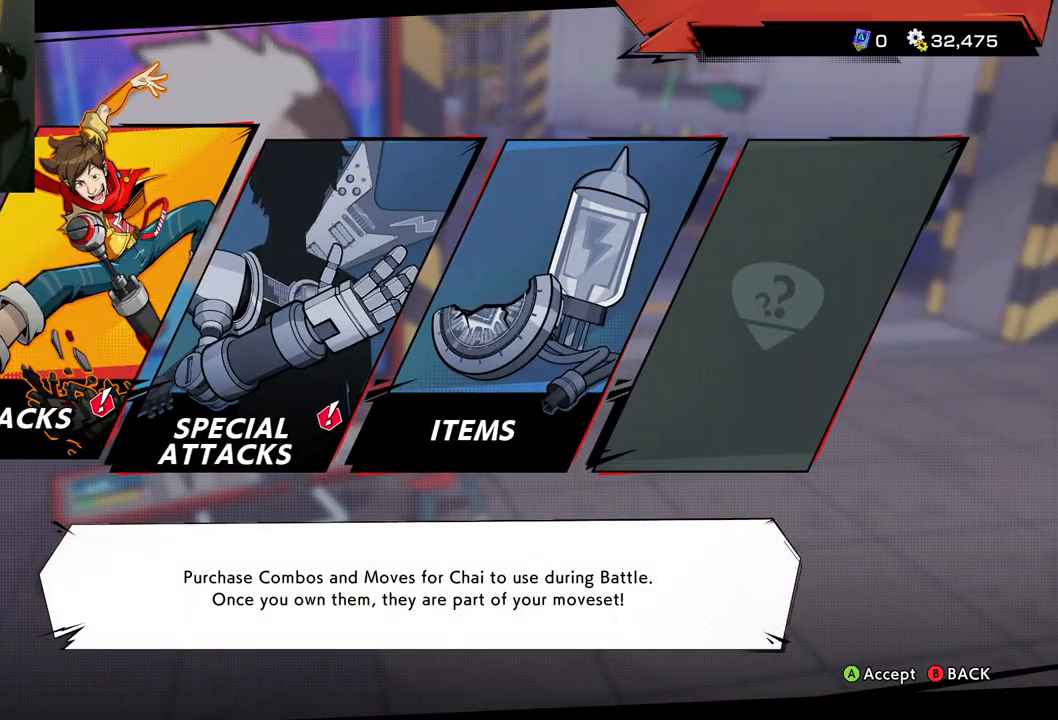
{"buttons": [], "left_stick": "right", "right_stick": "center", "events": [[67, "left_stick", "right"], [233, "left_stick", "center"], [467, "left_stick", "right"]]}
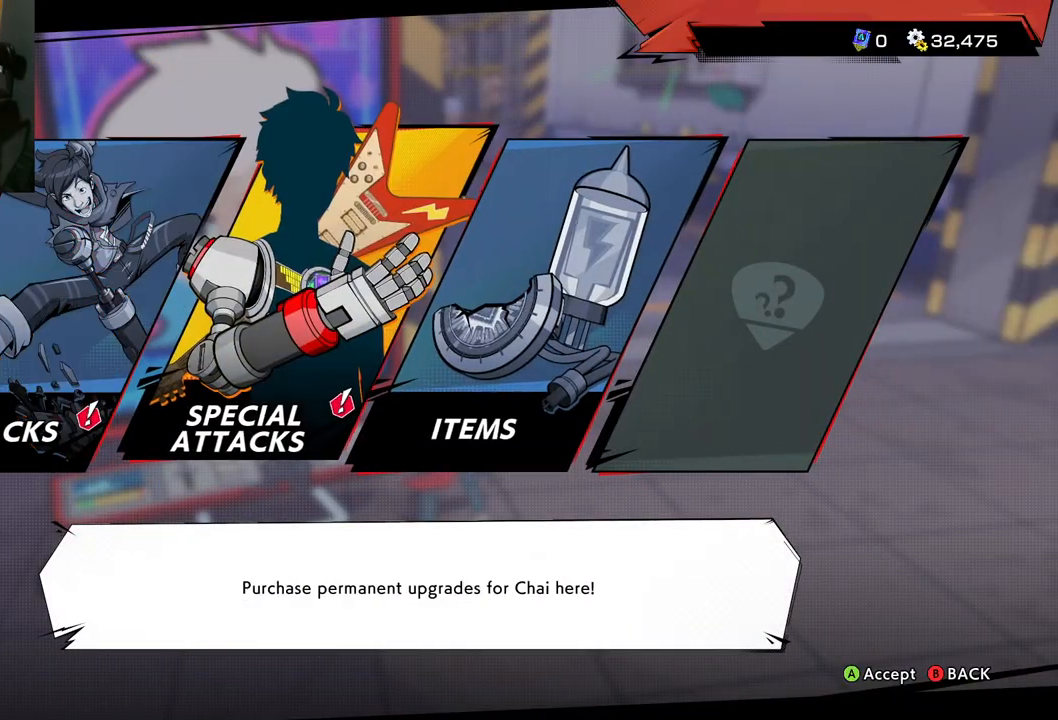
{"buttons": [], "left_stick": "left", "right_stick": "center", "events": [[167, "left_stick", "center"], [483, "left_stick", "left"]]}
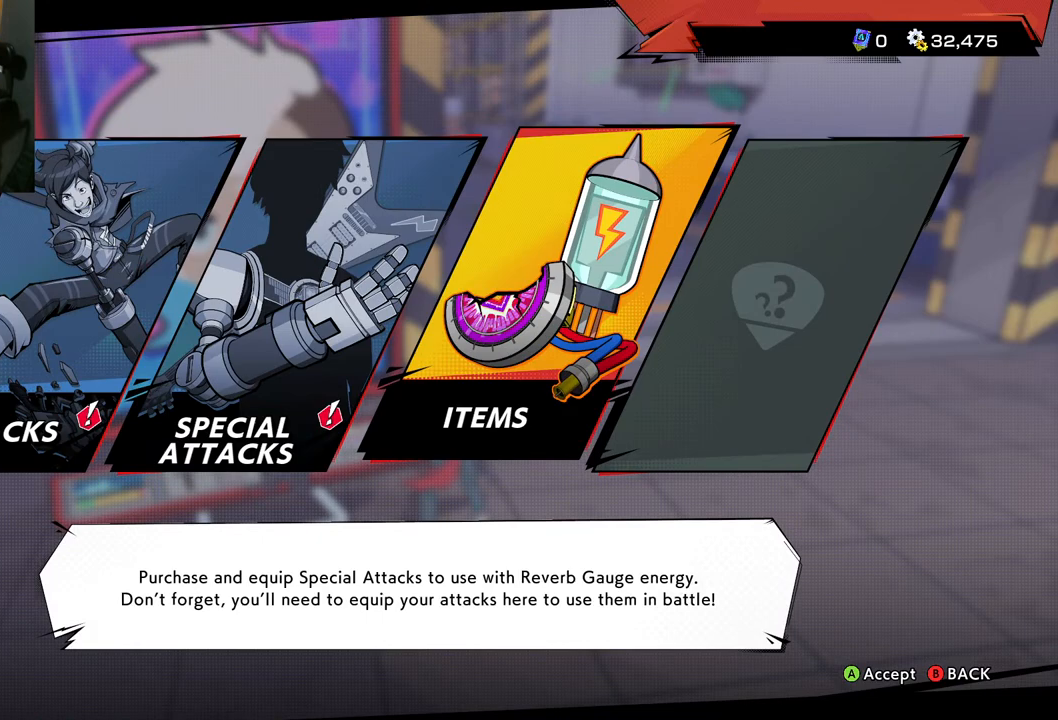
{"buttons": ["A"], "left_stick": "center", "right_stick": "center", "events": [[150, "left_stick", "center"], [483, "A", "down"]]}
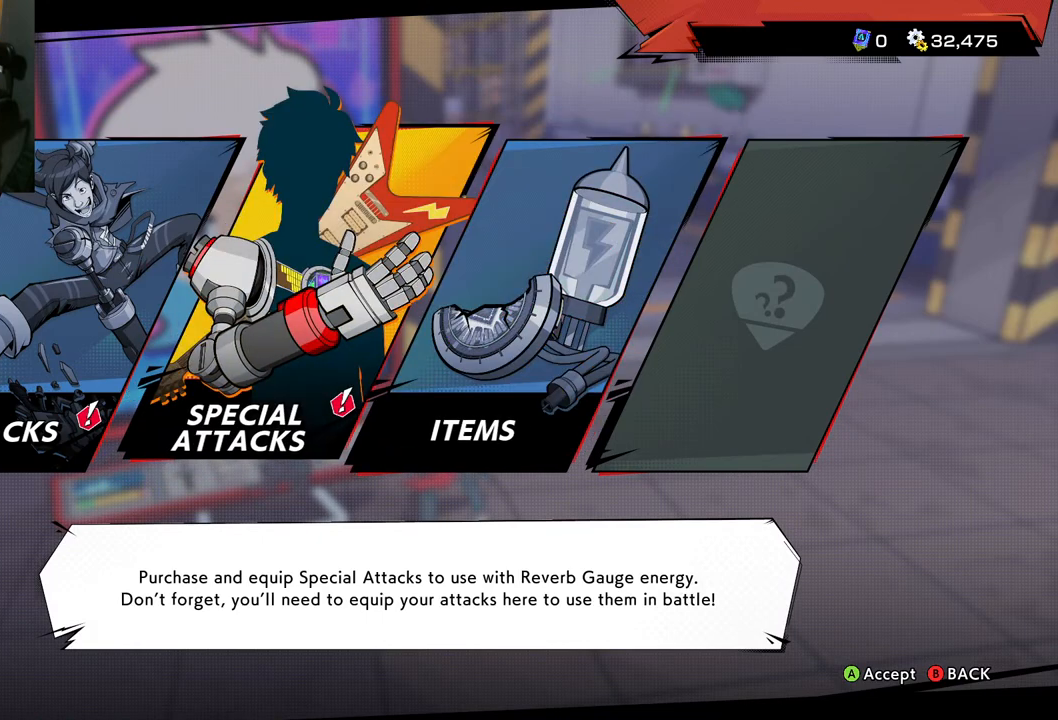
{"buttons": [], "left_stick": "down-left", "right_stick": "center", "events": [[83, "A", "up"], [433, "left_stick", "down-left"]]}
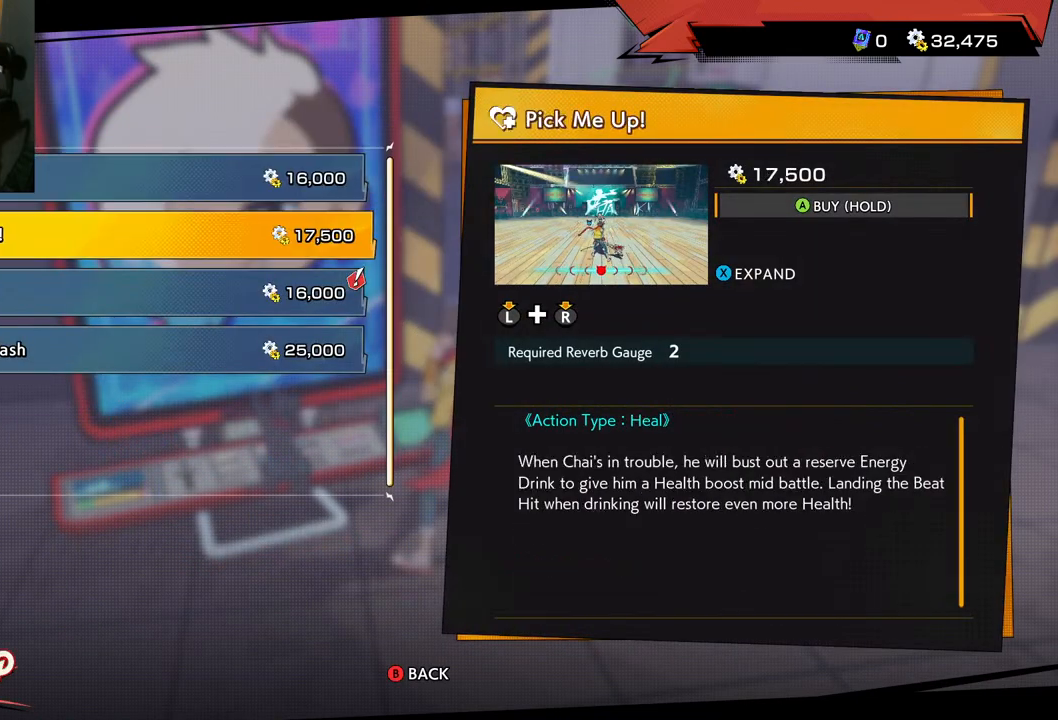
{"buttons": [], "left_stick": "down-left", "right_stick": "center", "events": [[100, "left_stick", "center"], [167, "left_stick", "down-left"], [317, "left_stick", "center"], [433, "left_stick", "down-left"]]}
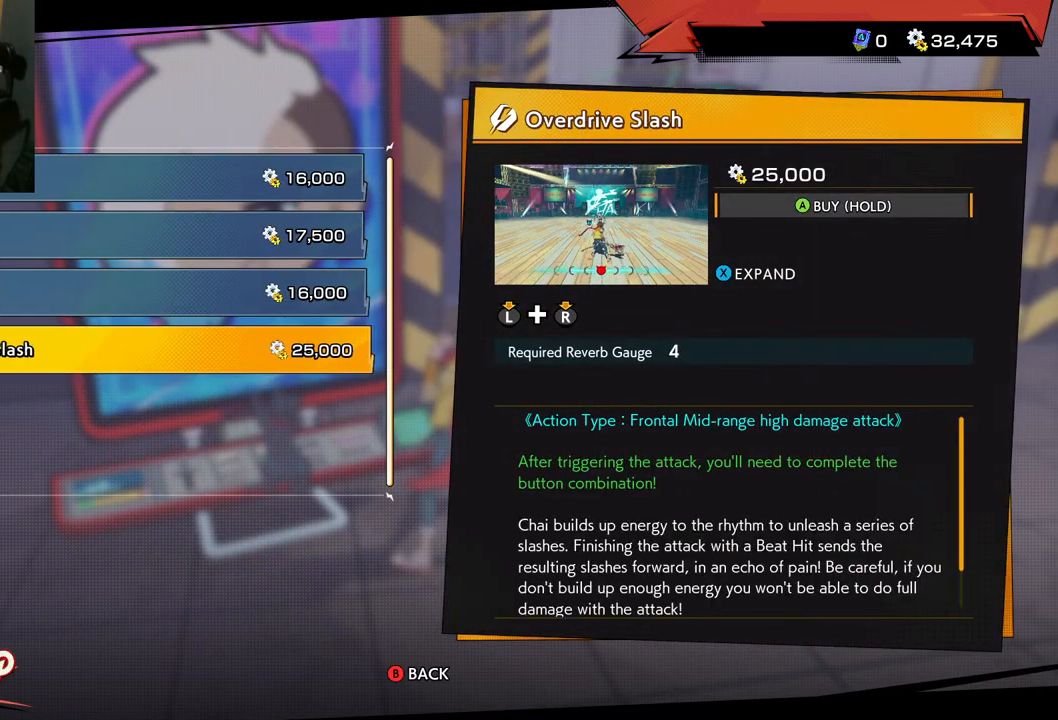
{"buttons": [], "left_stick": "center", "right_stick": "center", "events": [[67, "left_stick", "center"]]}
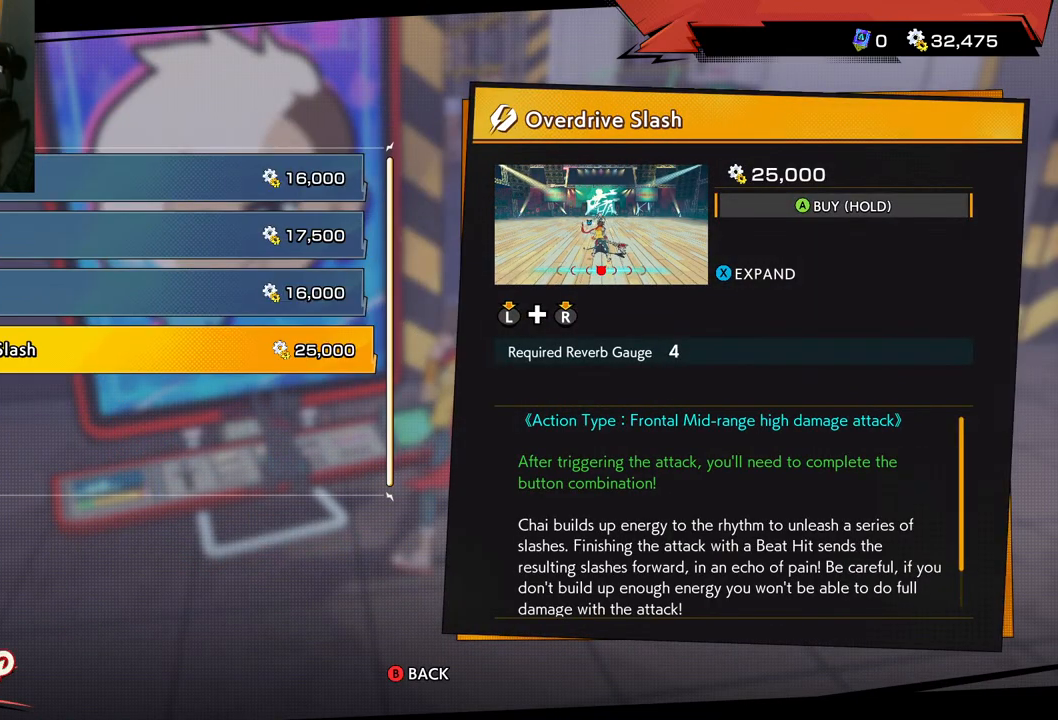
{"buttons": [], "left_stick": "center", "right_stick": "center", "events": []}
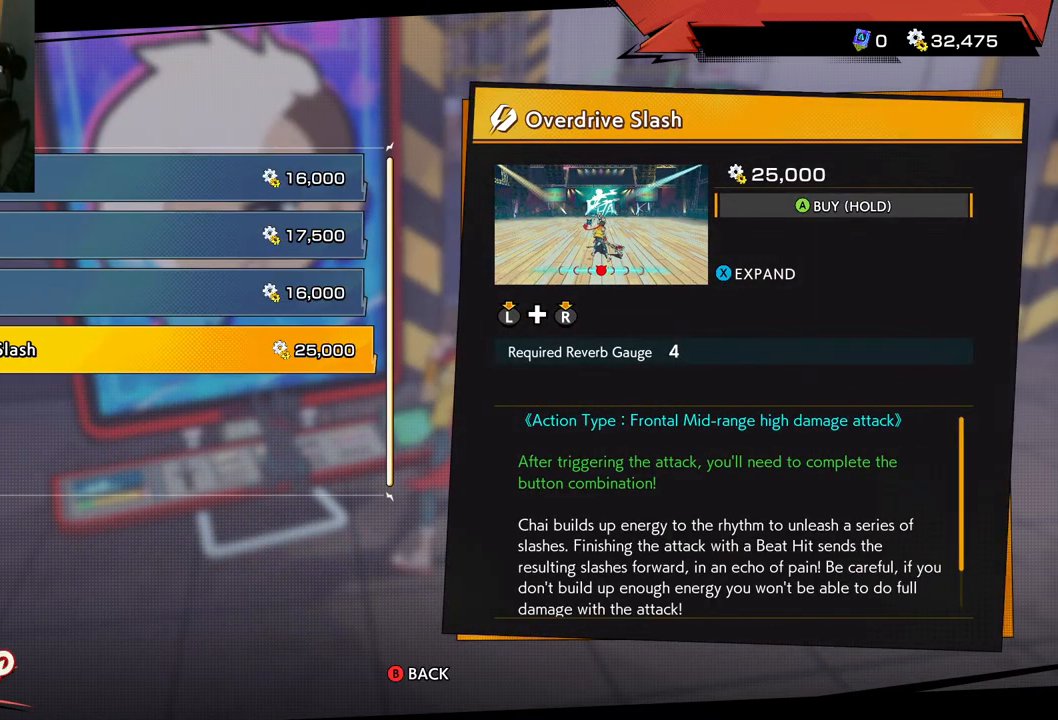
{"buttons": [], "left_stick": "center", "right_stick": "down", "events": [[67, "right_stick", "down"]]}
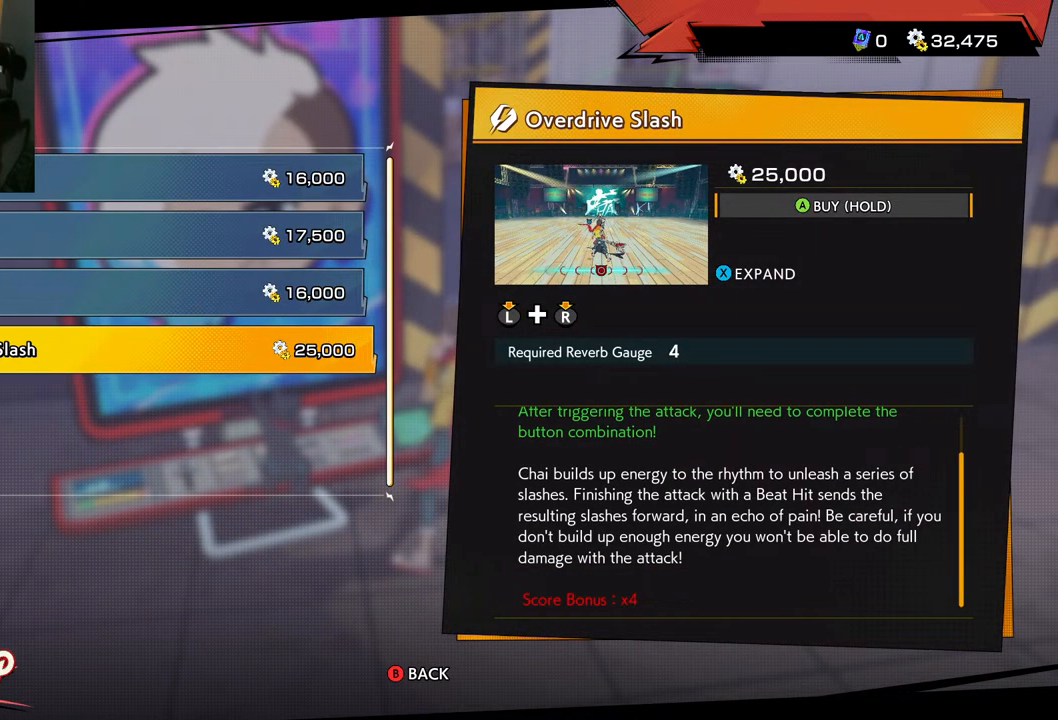
{"buttons": [], "left_stick": "center", "right_stick": "down", "events": []}
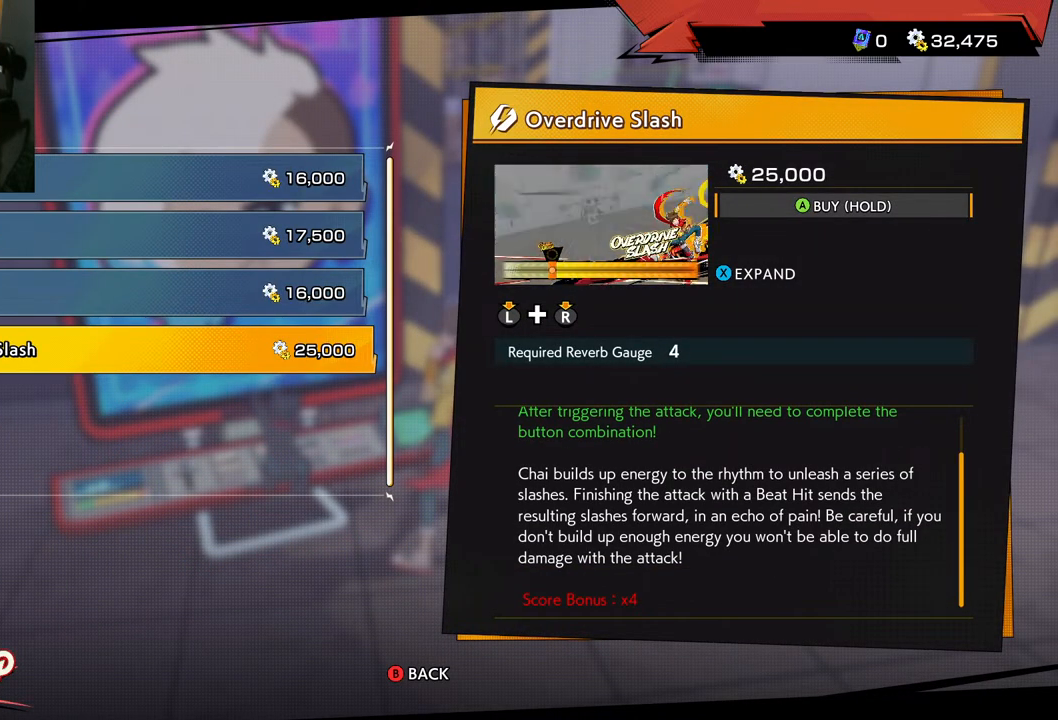
{"buttons": [], "left_stick": "center", "right_stick": "up", "events": [[333, "right_stick", "center"], [483, "right_stick", "up"]]}
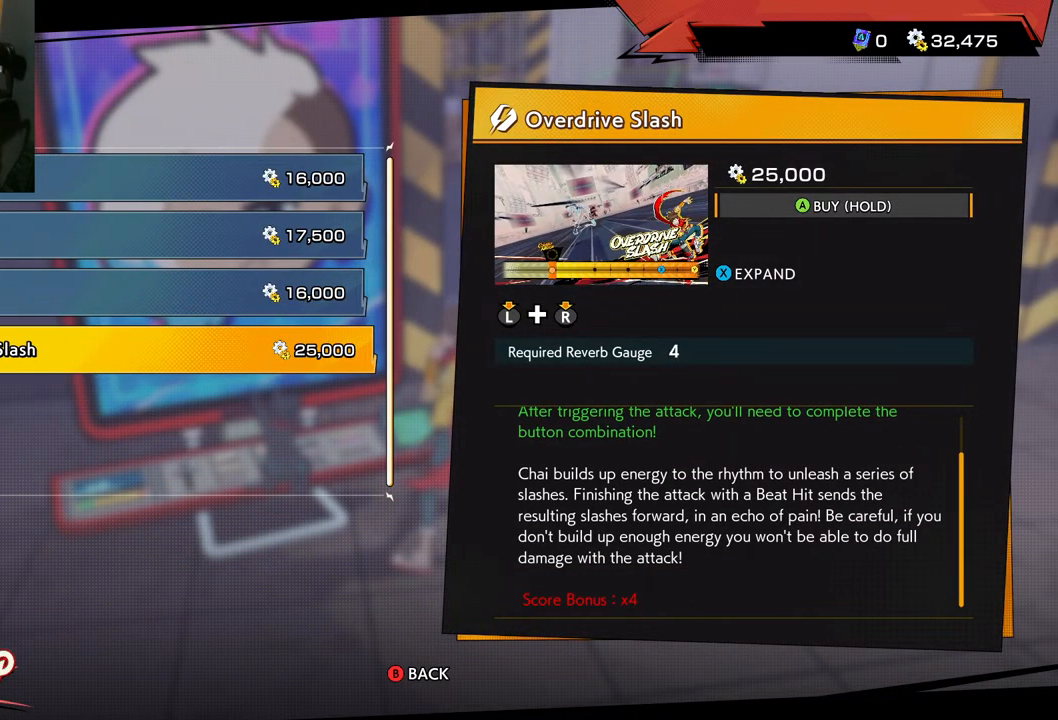
{"buttons": [], "left_stick": "center", "right_stick": "up", "events": []}
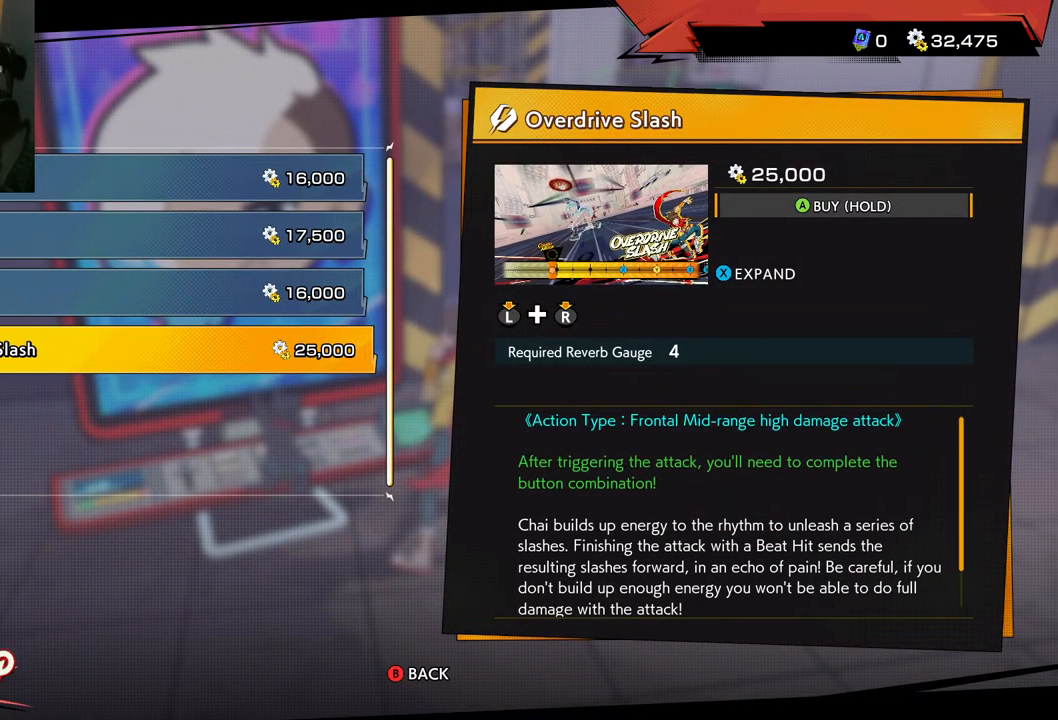
{"buttons": [], "left_stick": "center", "right_stick": "center", "events": [[67, "right_stick", "center"]]}
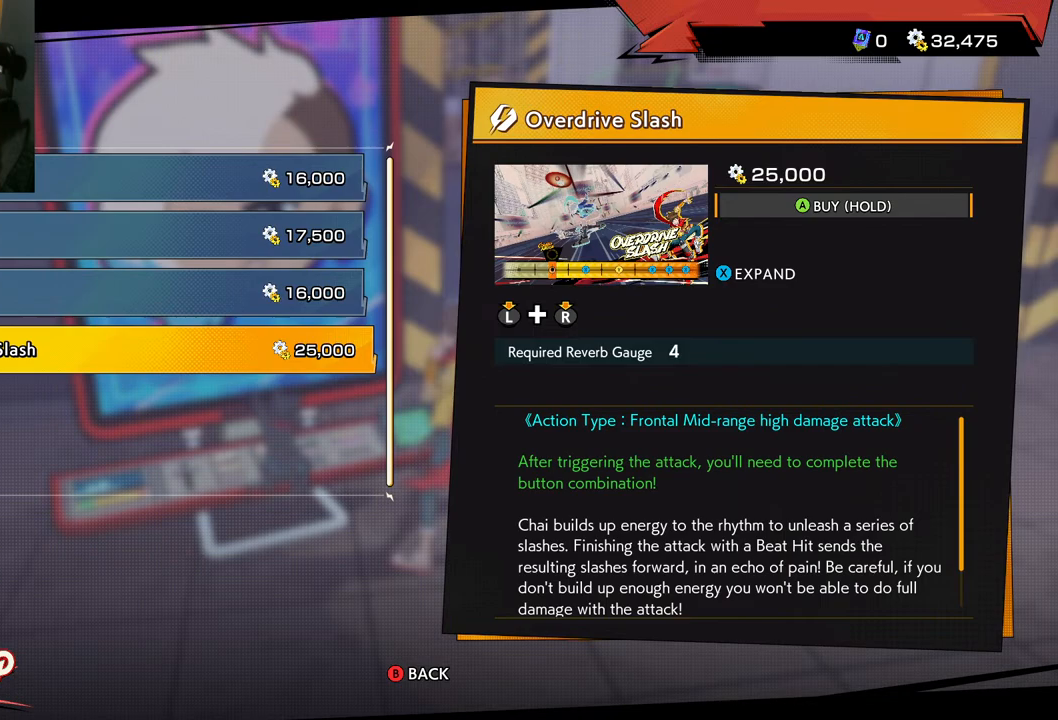
{"buttons": [], "left_stick": "center", "right_stick": "center", "events": []}
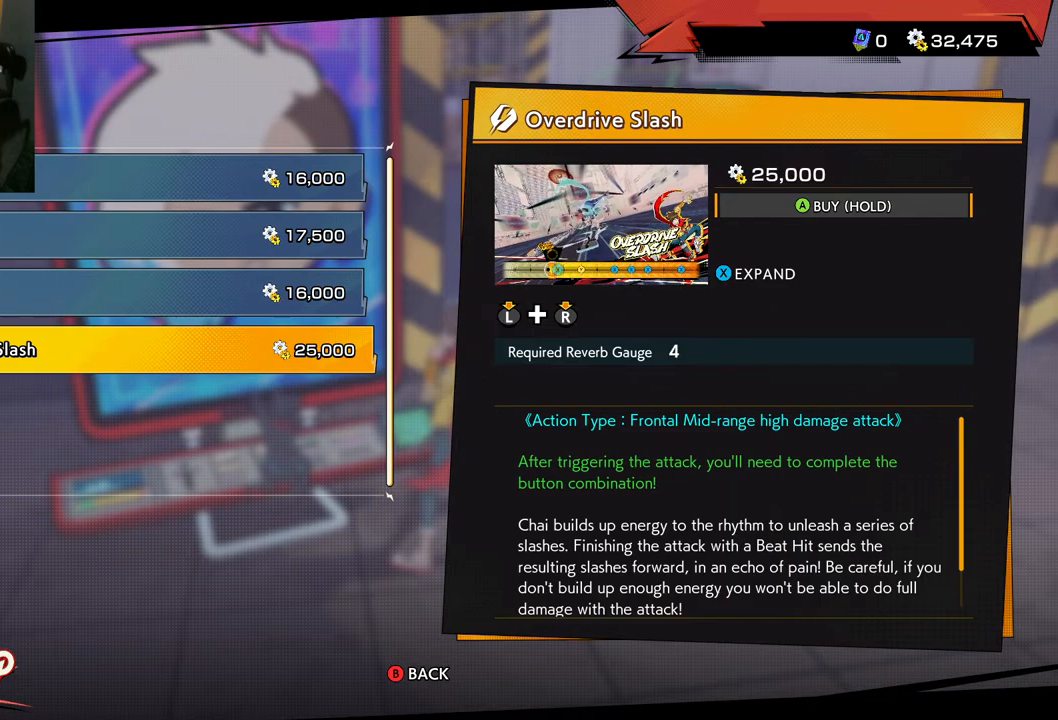
{"buttons": [], "left_stick": "center", "right_stick": "center", "events": [[117, "A", "down"], [233, "A", "up"]]}
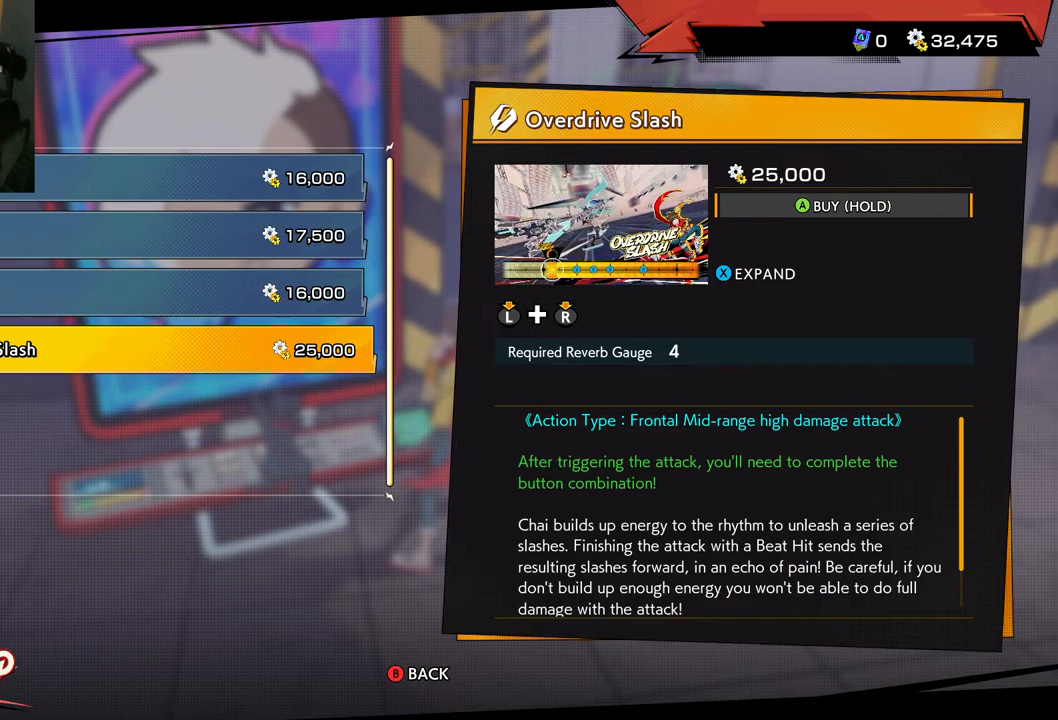
{"buttons": [], "left_stick": "center", "right_stick": "center", "events": []}
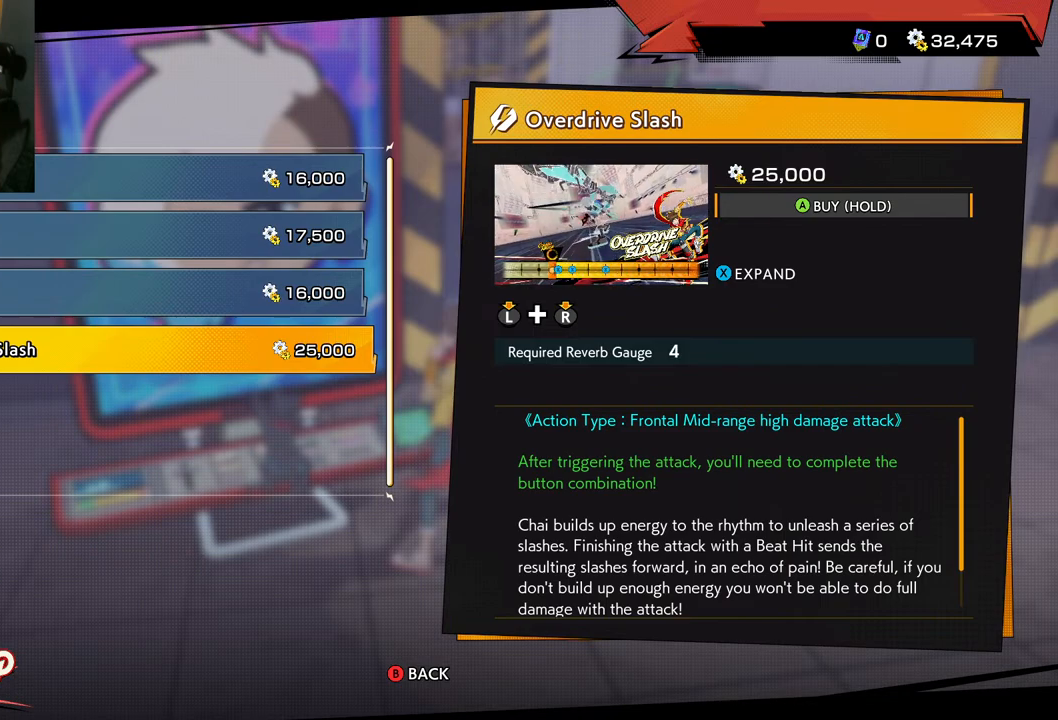
{"buttons": [], "left_stick": "center", "right_stick": "center", "events": []}
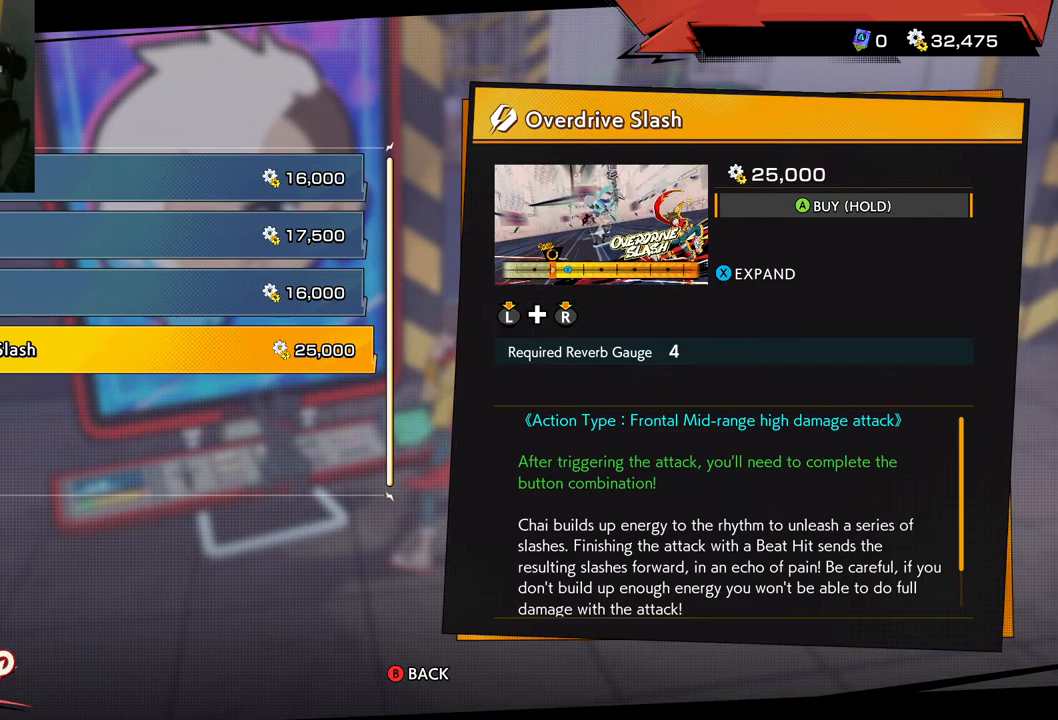
{"buttons": [], "left_stick": "center", "right_stick": "center", "events": []}
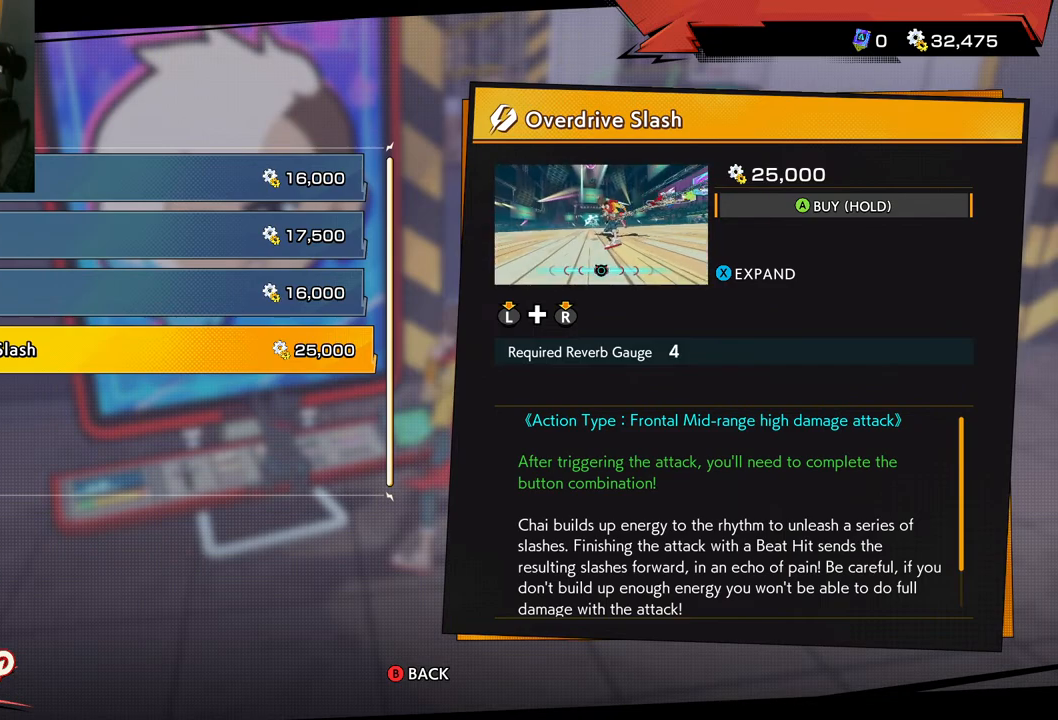
{"buttons": [], "left_stick": "center", "right_stick": "center", "events": []}
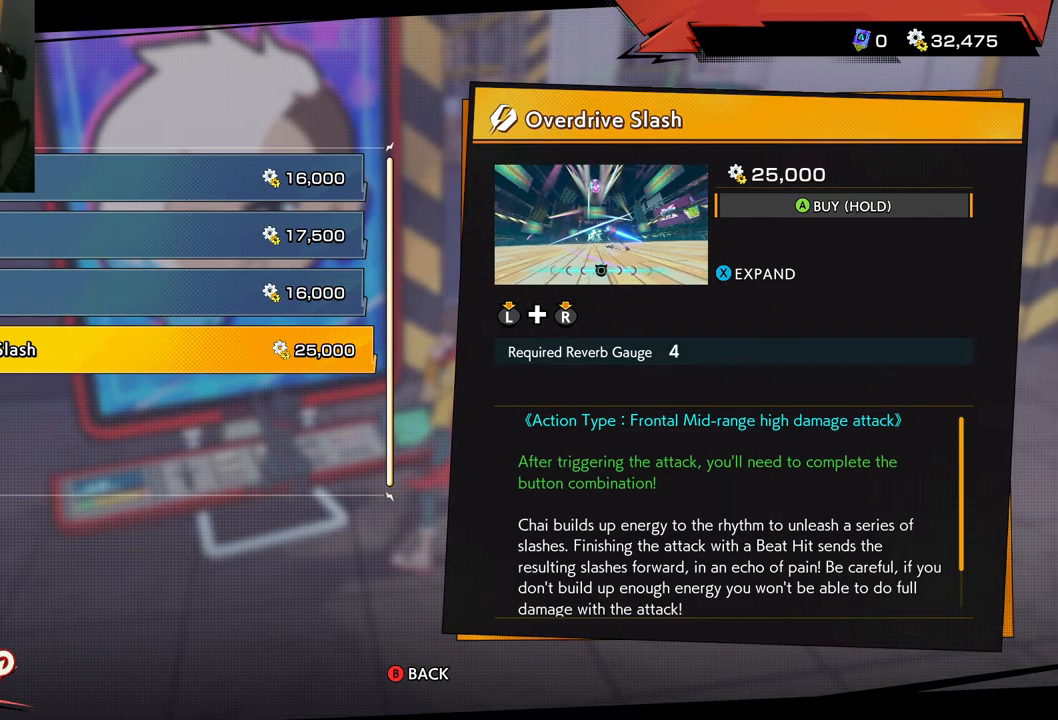
{"buttons": ["A"], "left_stick": "center", "right_stick": "center", "events": [[500, "A", "down"]]}
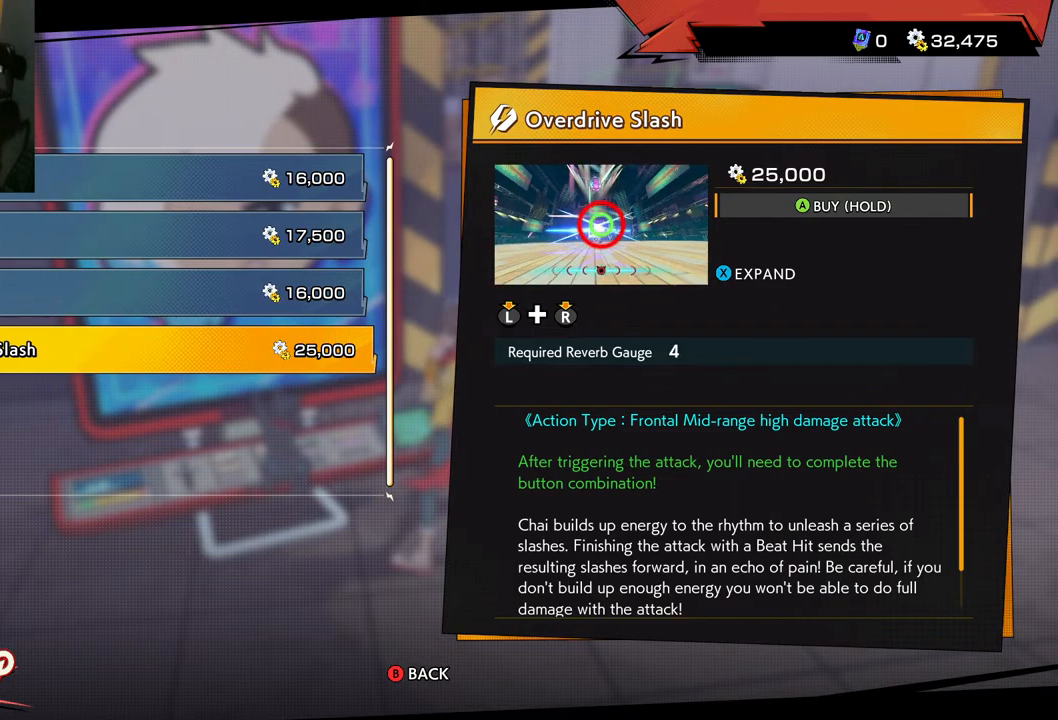
{"buttons": ["A"], "left_stick": "center", "right_stick": "center", "events": []}